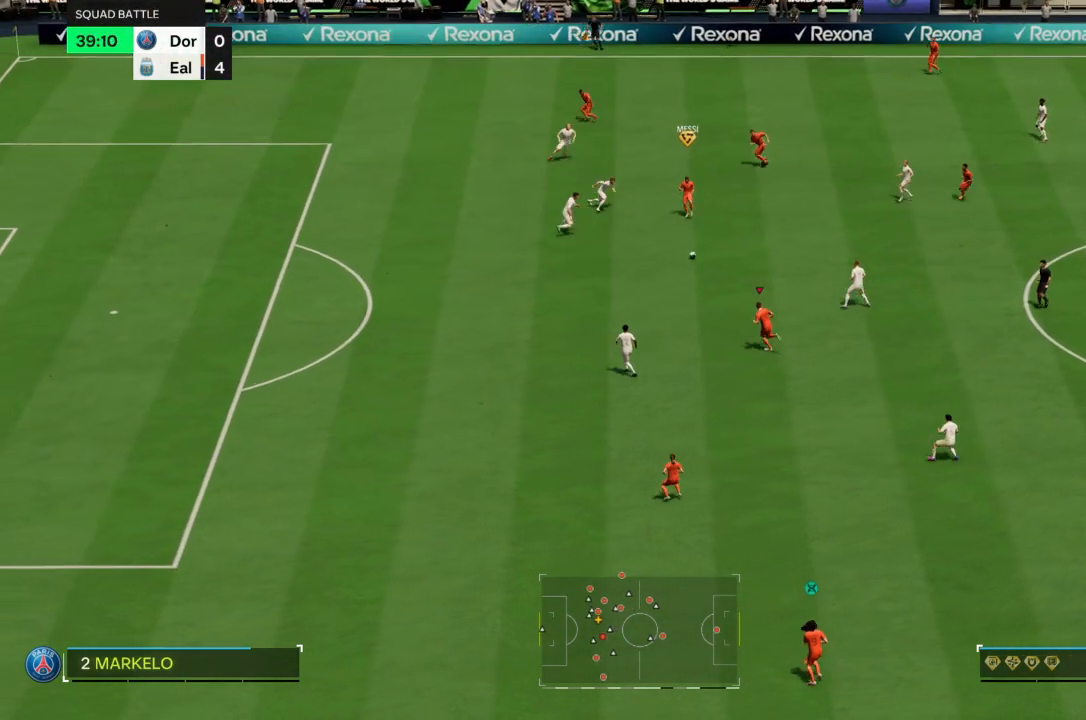
Gameplay with a controller (PlayStation layout); each line is a JSON object with the inputs held at the frame after it. "events" lists button and stick changes between this image and that frame as [ms after this image, input, new state], when the widget could be followed in between. Not read: L3 R3.
{"buttons": ["CROSS"], "left_stick": "down-left", "right_stick": "center", "events": [[233, "left_stick", "down-left"], [400, "CROSS", "down"]]}
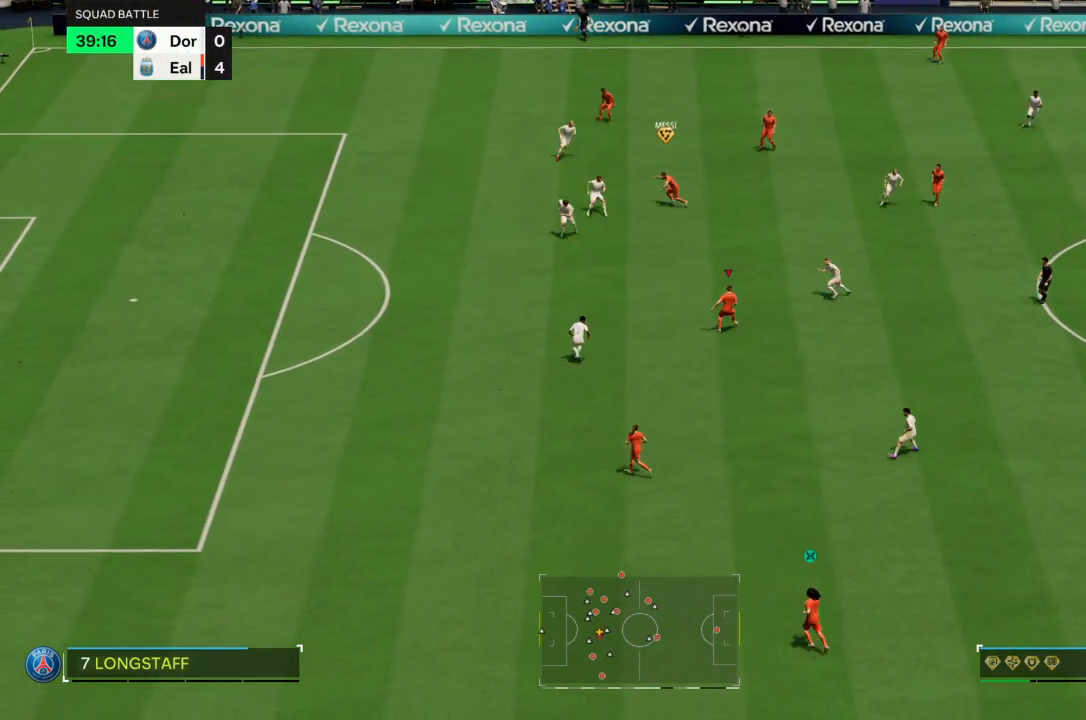
{"buttons": [], "left_stick": "down-left", "right_stick": "center", "events": [[33, "CROSS", "up"]]}
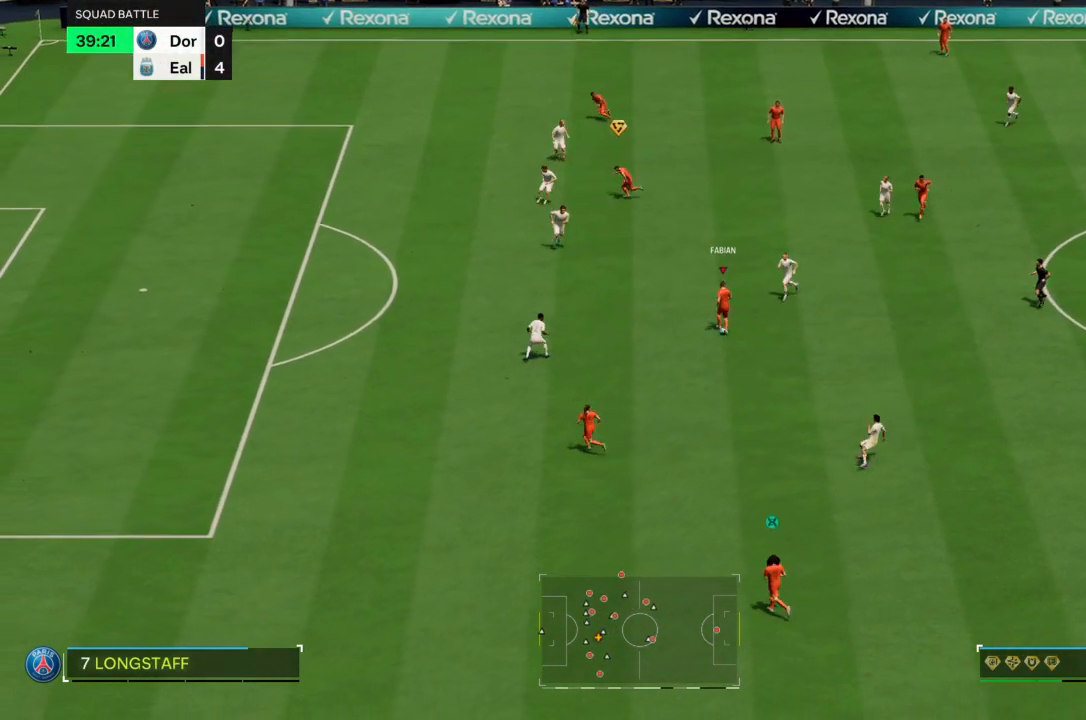
{"buttons": [], "left_stick": "down-left", "right_stick": "center", "events": []}
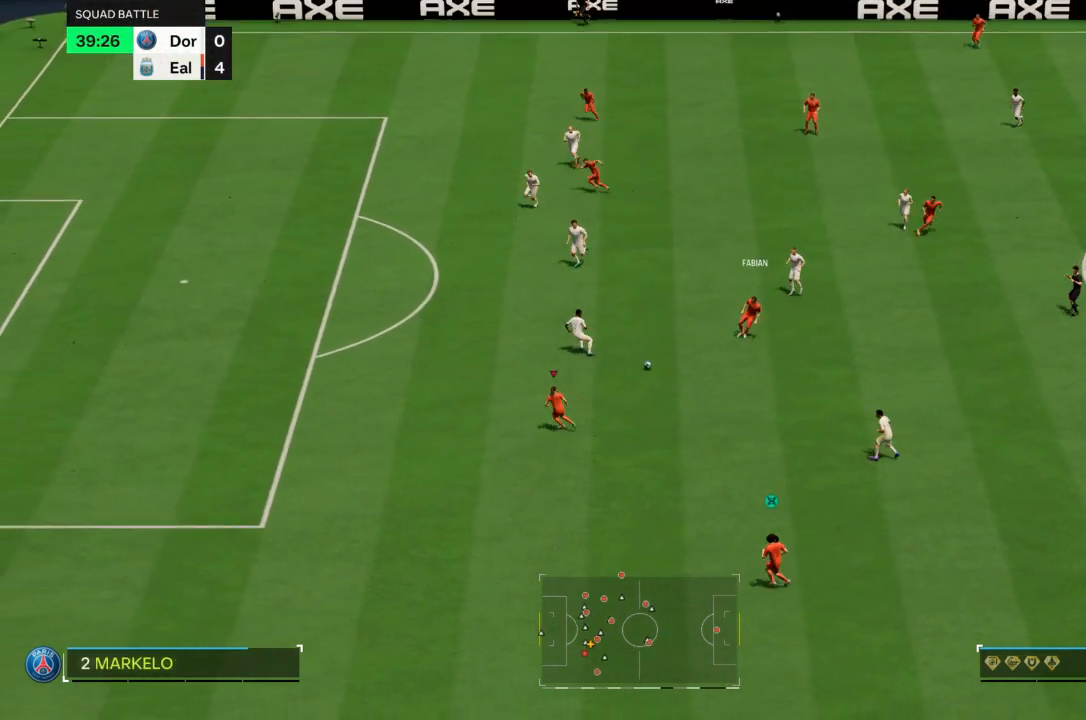
{"buttons": [], "left_stick": "down-right", "right_stick": "center", "events": [[300, "CROSS", "down"], [300, "L1", "down"], [333, "left_stick", "down-right"], [367, "CROSS", "up"], [400, "L1", "up"]]}
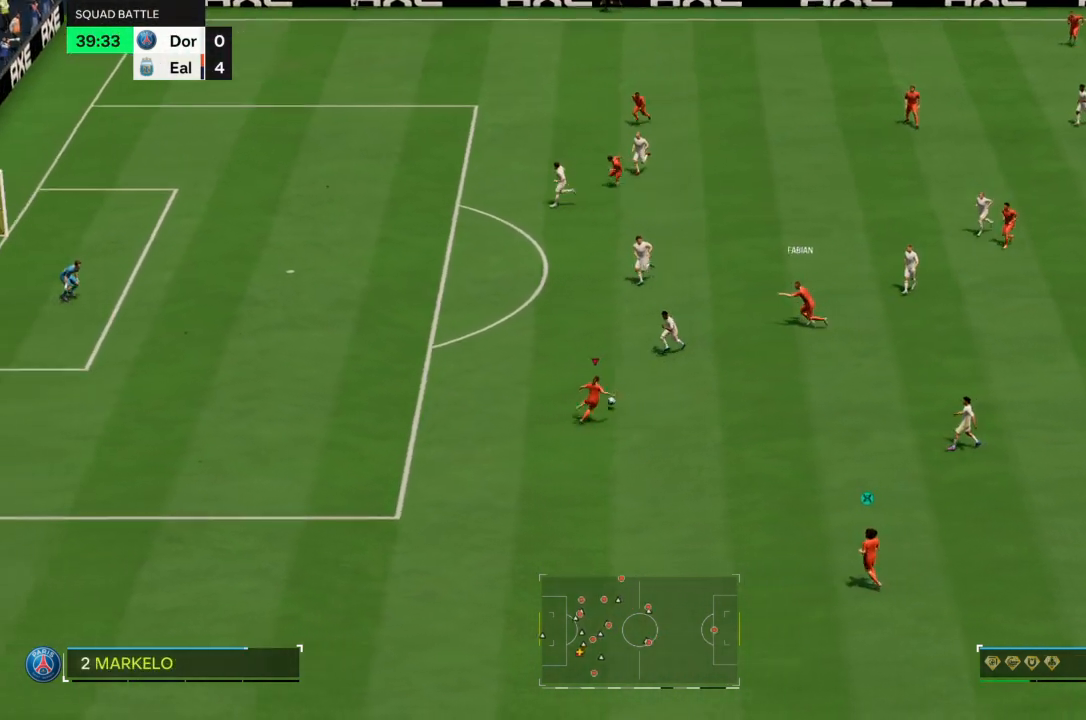
{"buttons": ["R2"], "left_stick": "down-left", "right_stick": "center", "events": [[100, "left_stick", "down"], [267, "left_stick", "down-left"], [401, "R2", "down"]]}
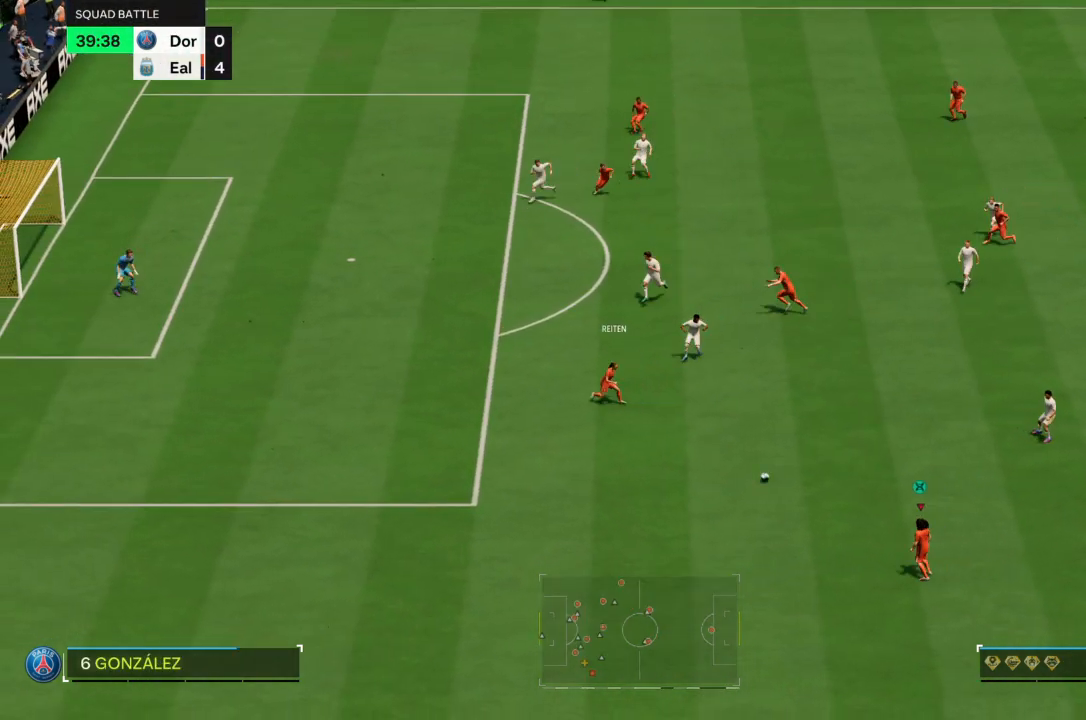
{"buttons": ["R2"], "left_stick": "left", "right_stick": "center", "events": [[166, "left_stick", "left"]]}
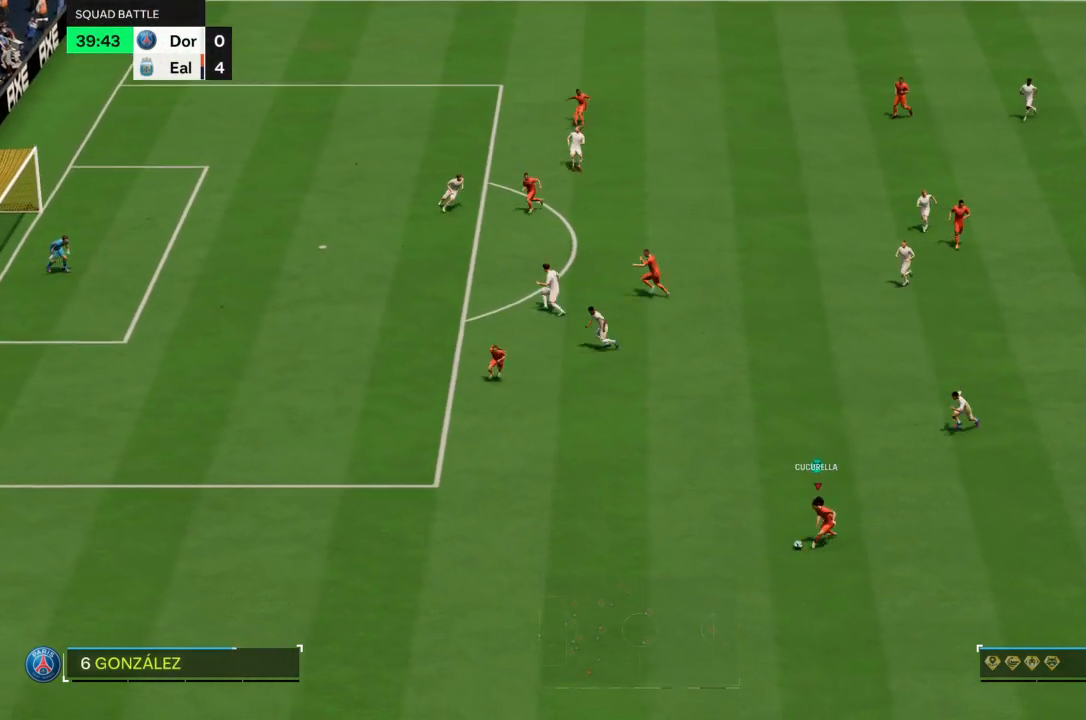
{"buttons": ["R2"], "left_stick": "left", "right_stick": "center", "events": []}
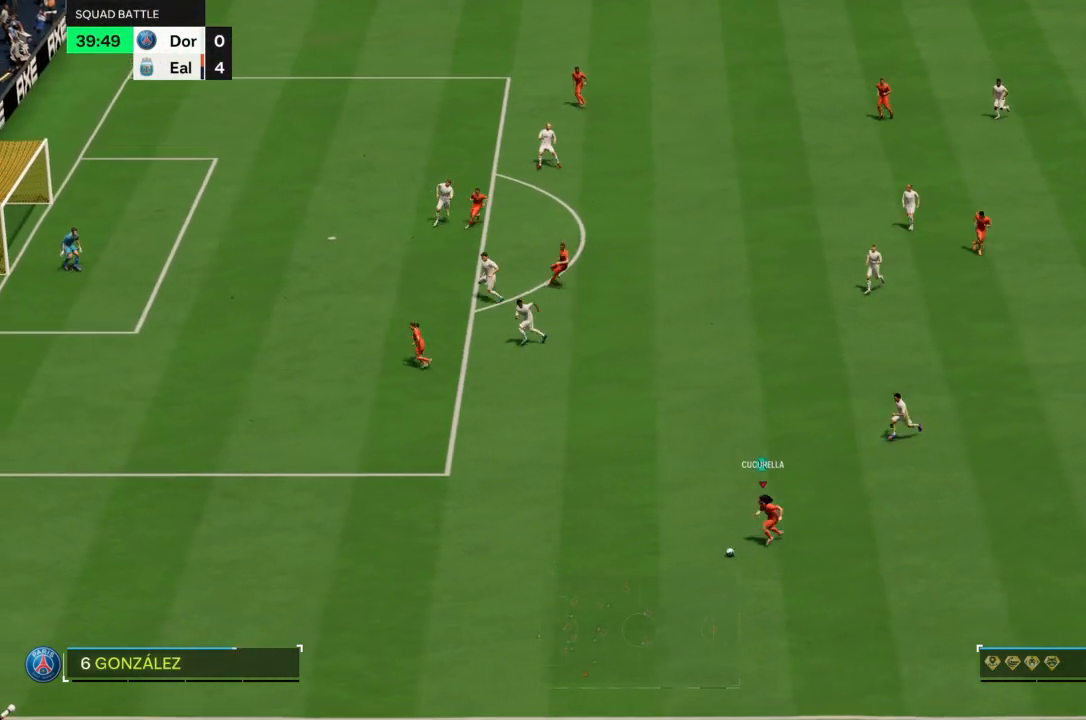
{"buttons": ["R2"], "left_stick": "up-left", "right_stick": "center", "events": [[167, "left_stick", "up-left"]]}
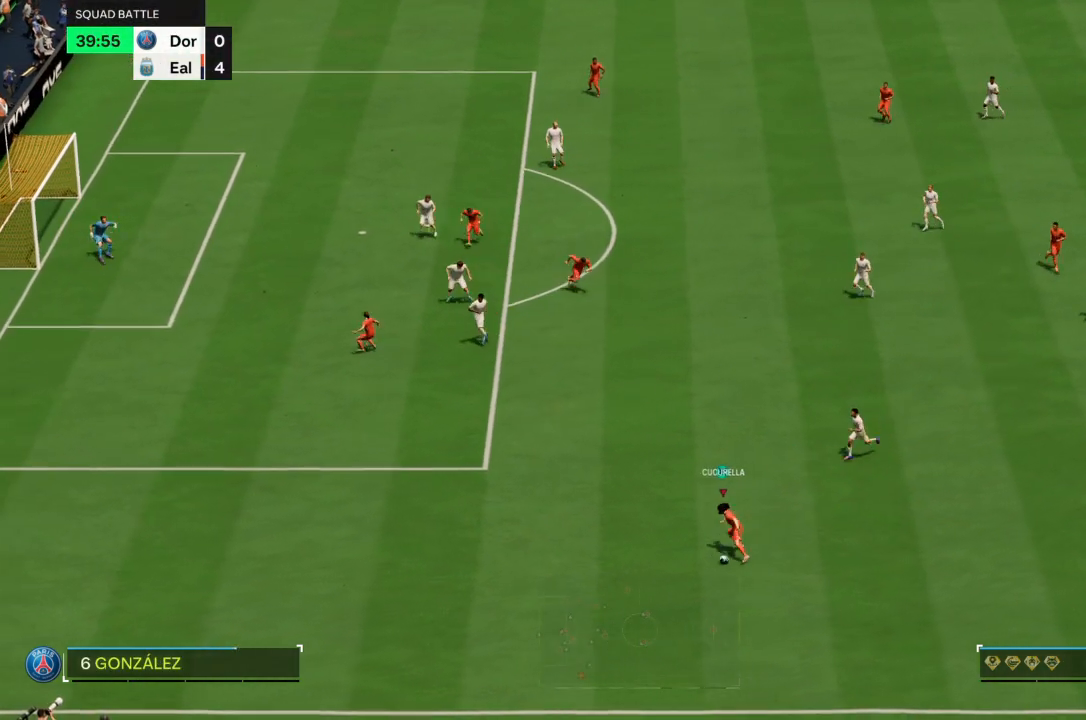
{"buttons": ["R2"], "left_stick": "up-left", "right_stick": "center", "events": []}
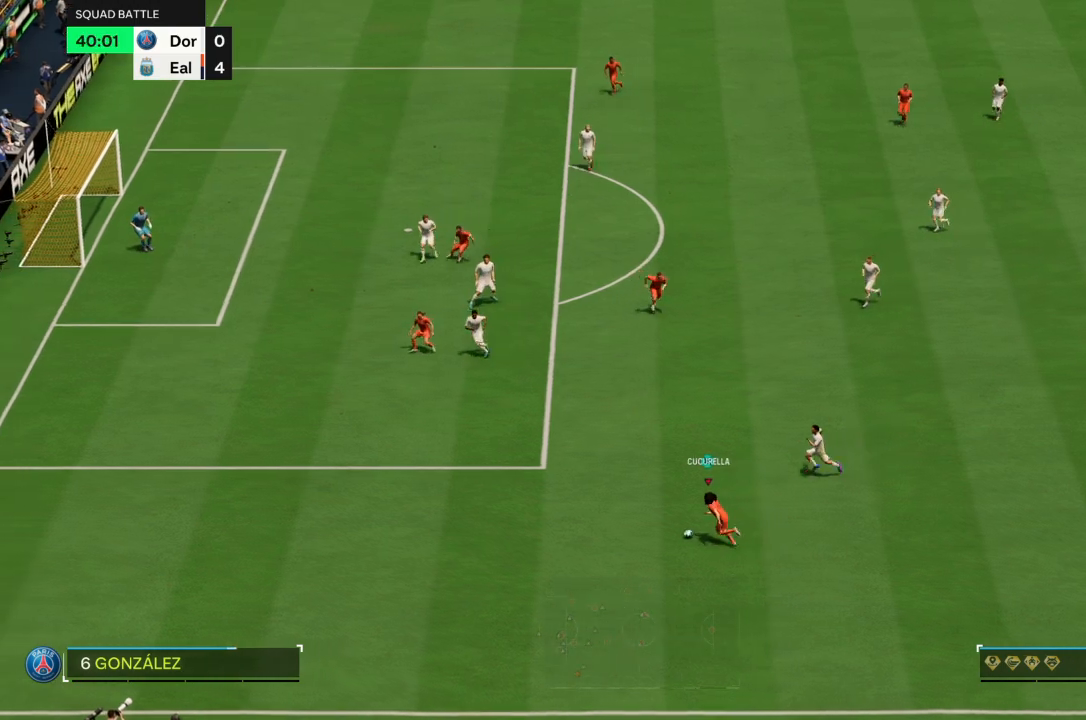
{"buttons": [], "left_stick": "up-left", "right_stick": "center", "events": [[33, "R2", "up"], [167, "CROSS", "down"], [233, "left_stick", "up"], [267, "CROSS", "up"], [467, "left_stick", "up-left"]]}
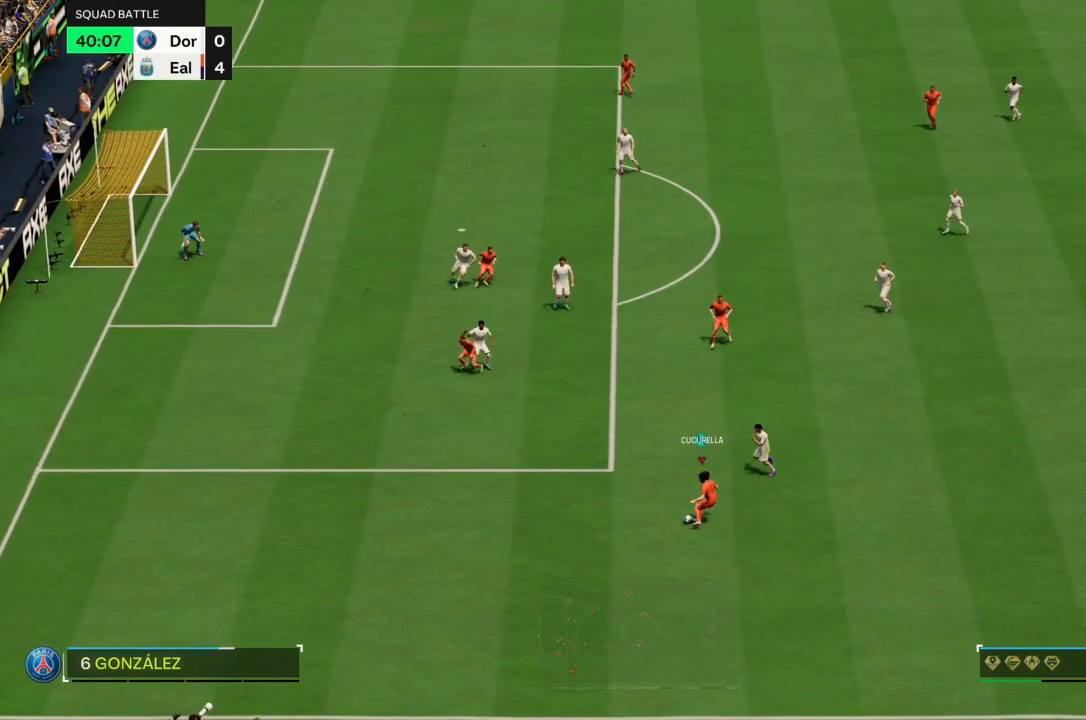
{"buttons": [], "left_stick": "up-left", "right_stick": "center", "events": []}
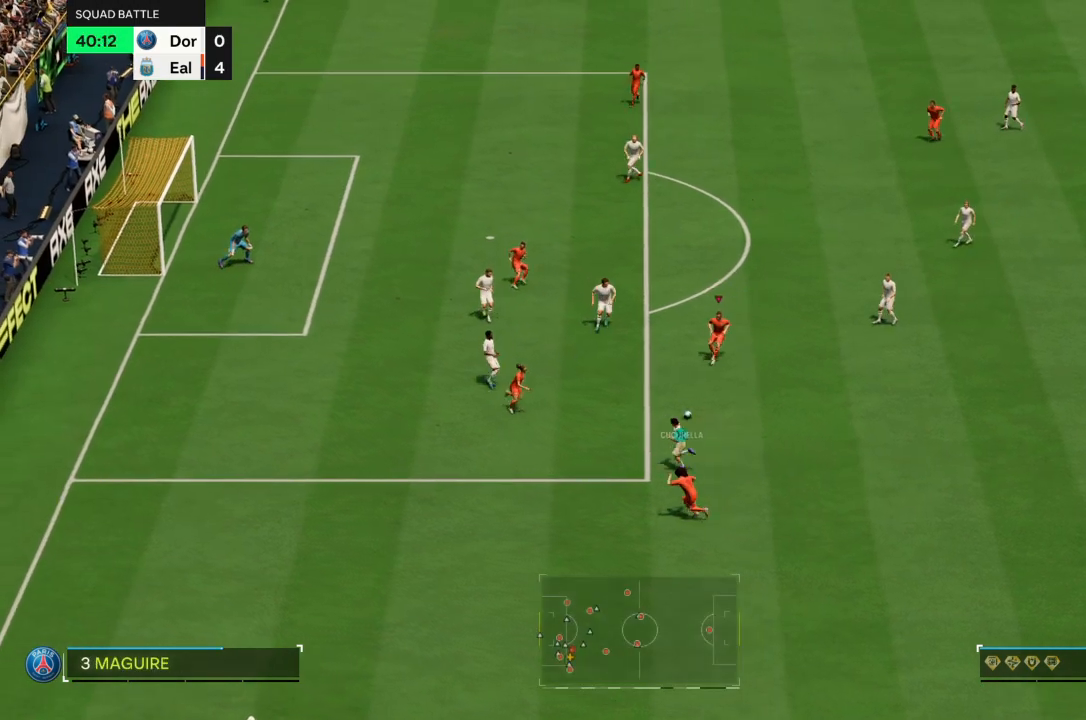
{"buttons": [], "left_stick": "up-right", "right_stick": "center", "events": [[233, "left_stick", "up-right"]]}
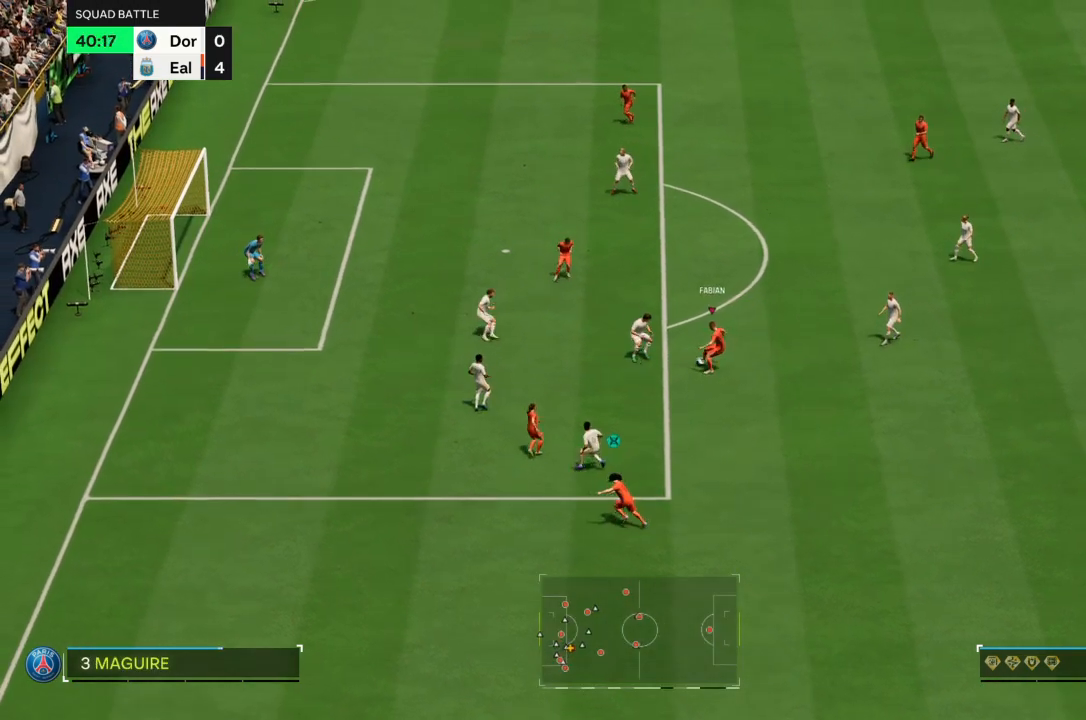
{"buttons": [], "left_stick": "left", "right_stick": "center"}
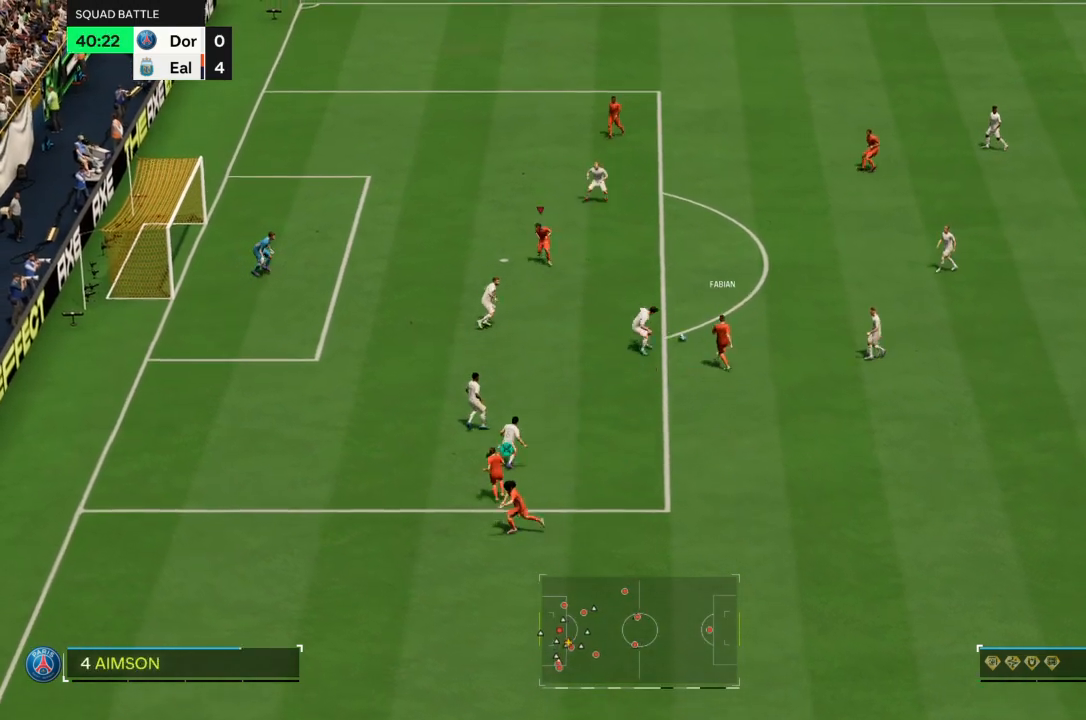
{"buttons": ["CIRCLE"], "left_stick": "down-left", "right_stick": "center", "events": [[300, "left_stick", "down-left"], [400, "CIRCLE", "down"]]}
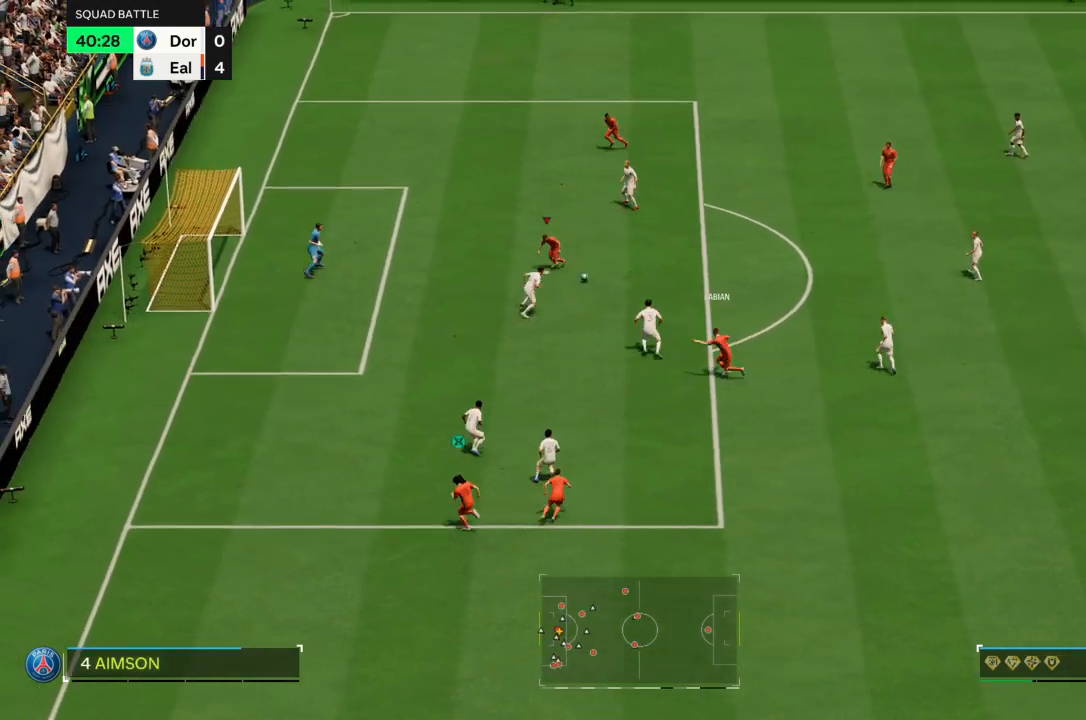
{"buttons": [], "left_stick": "down-left", "right_stick": "center", "events": [[34, "CIRCLE", "up"]]}
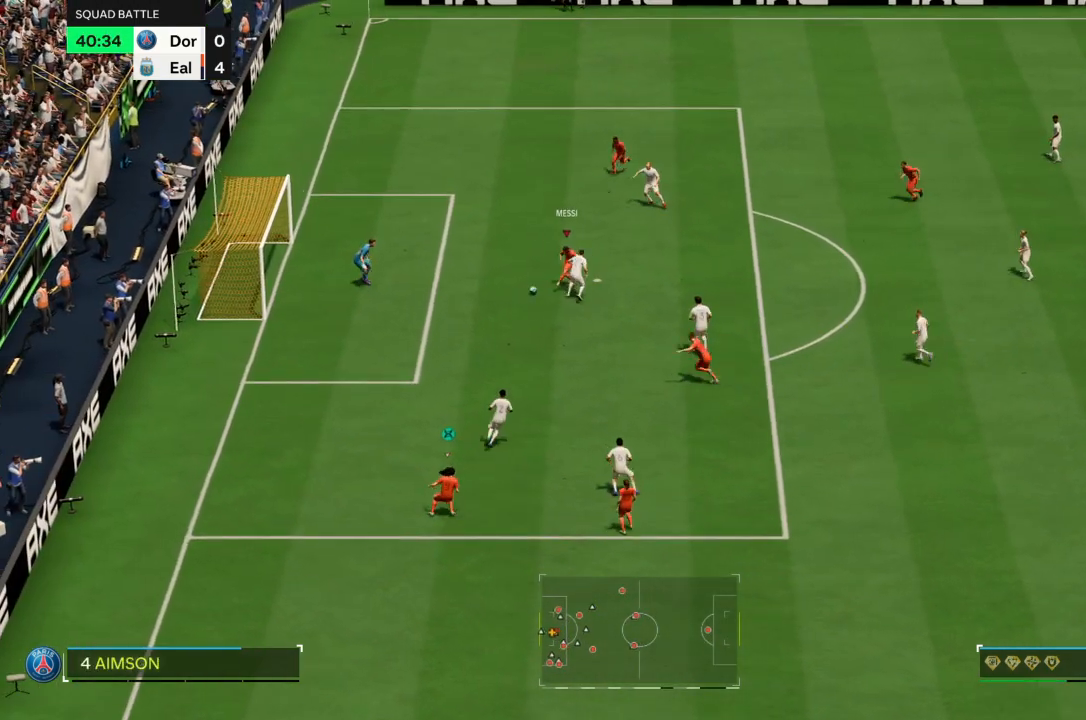
{"buttons": [], "left_stick": "down-left", "right_stick": "center", "events": []}
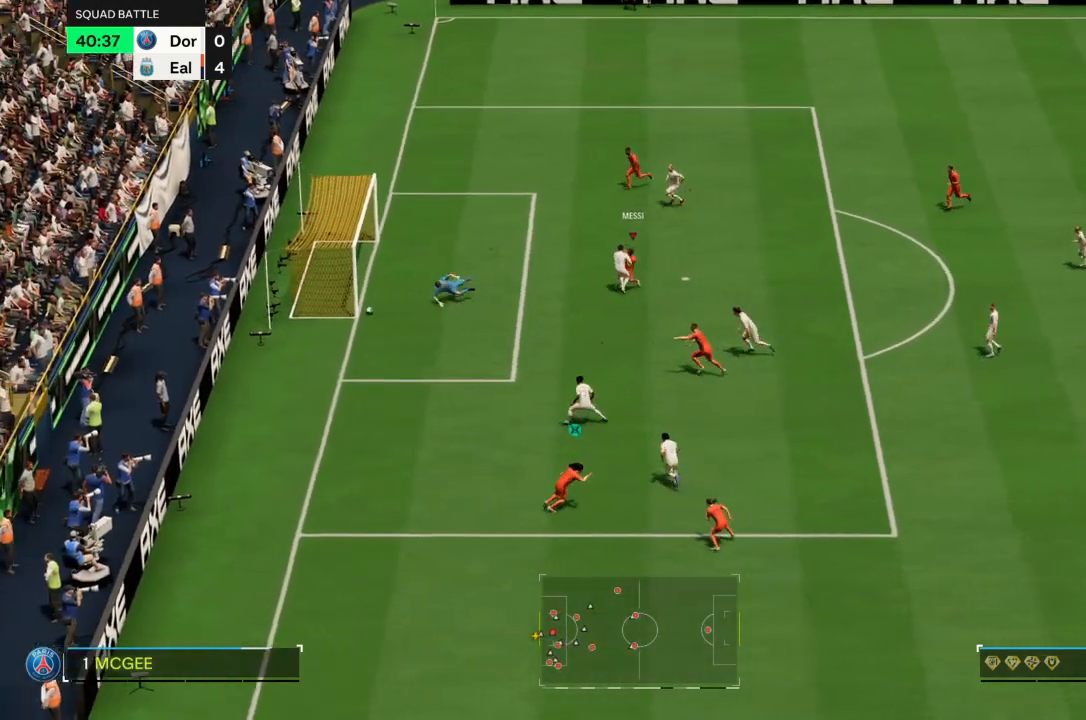
{"buttons": [], "left_stick": "center", "right_stick": "center", "events": [[267, "left_stick", "center"]]}
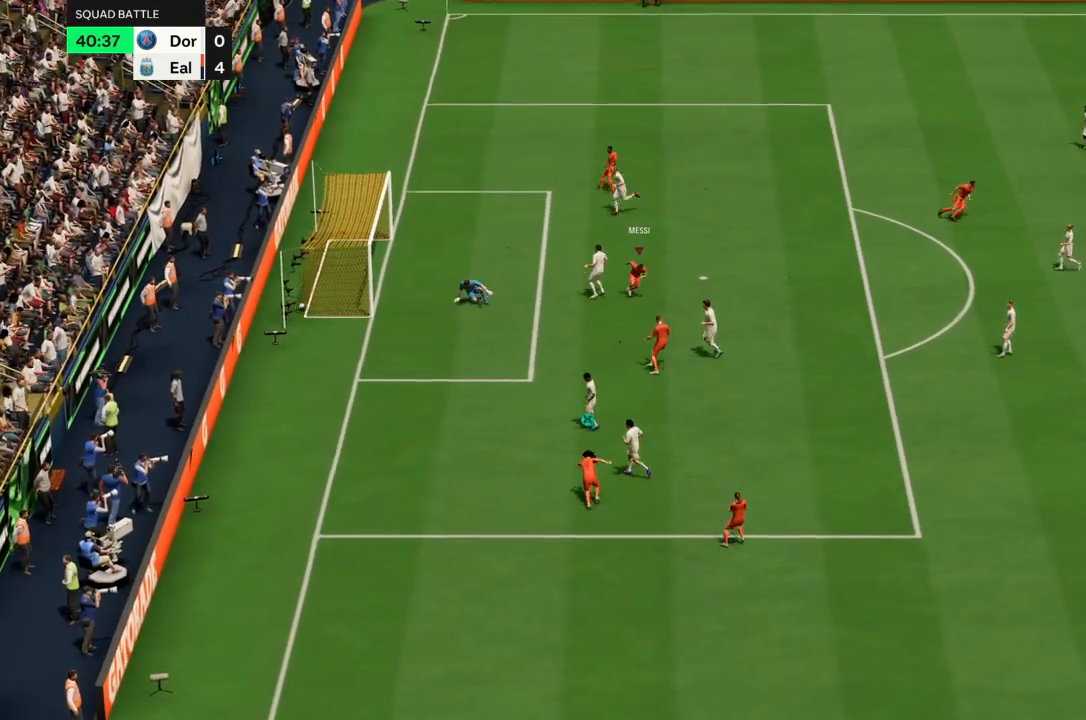
{"buttons": [], "left_stick": "center", "right_stick": "center", "events": []}
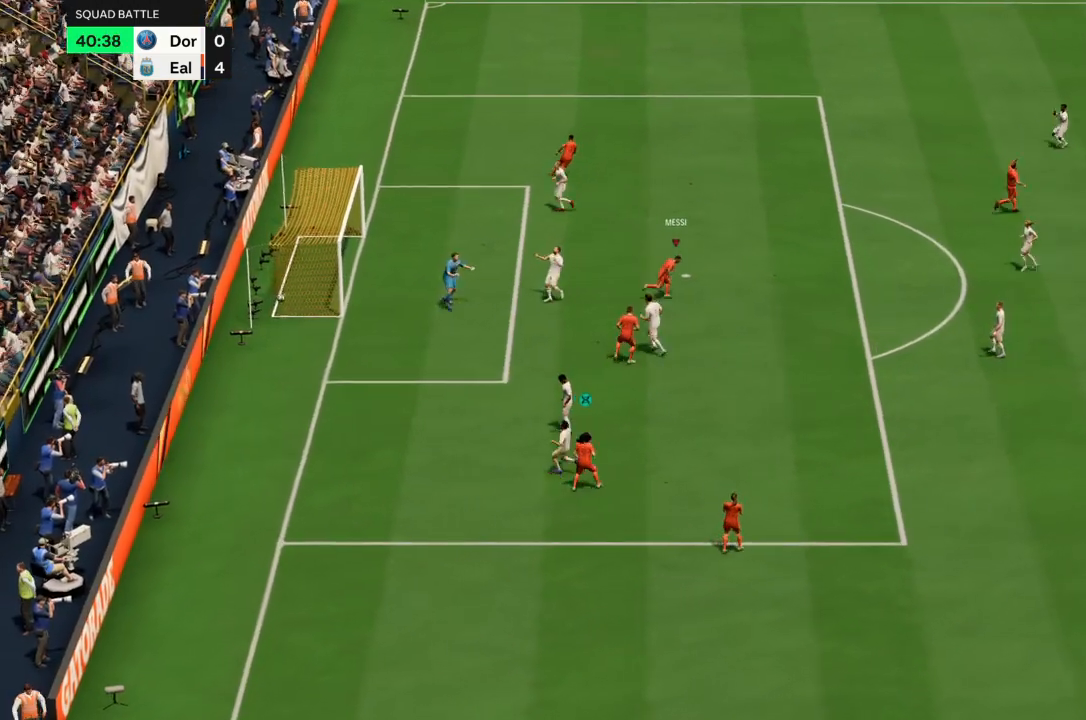
{"buttons": [], "left_stick": "center", "right_stick": "center", "events": []}
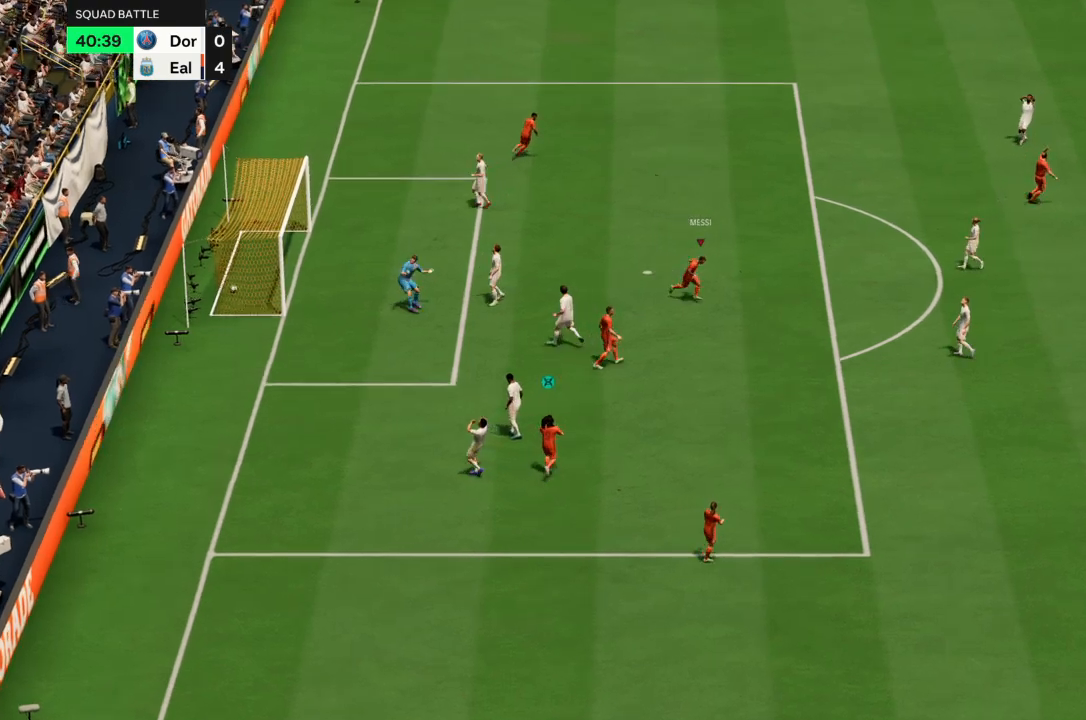
{"buttons": [], "left_stick": "center", "right_stick": "center", "events": []}
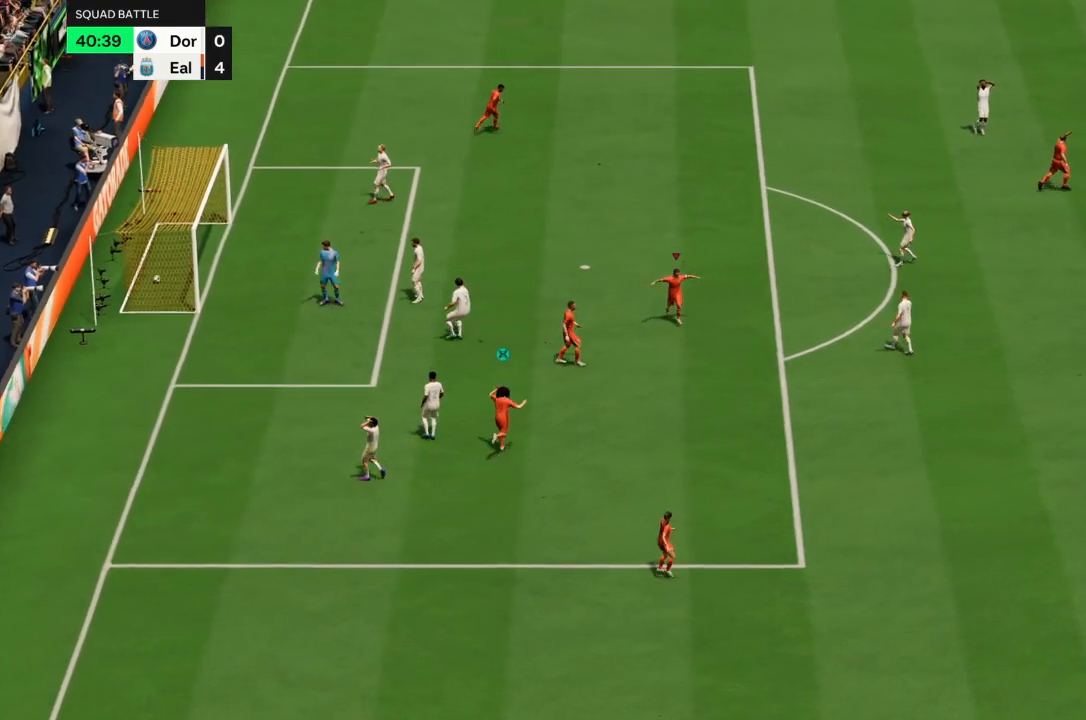
{"buttons": ["CROSS", "R1"], "left_stick": "center", "right_stick": "center", "events": [[67, "CROSS", "down"], [67, "R1", "down"]]}
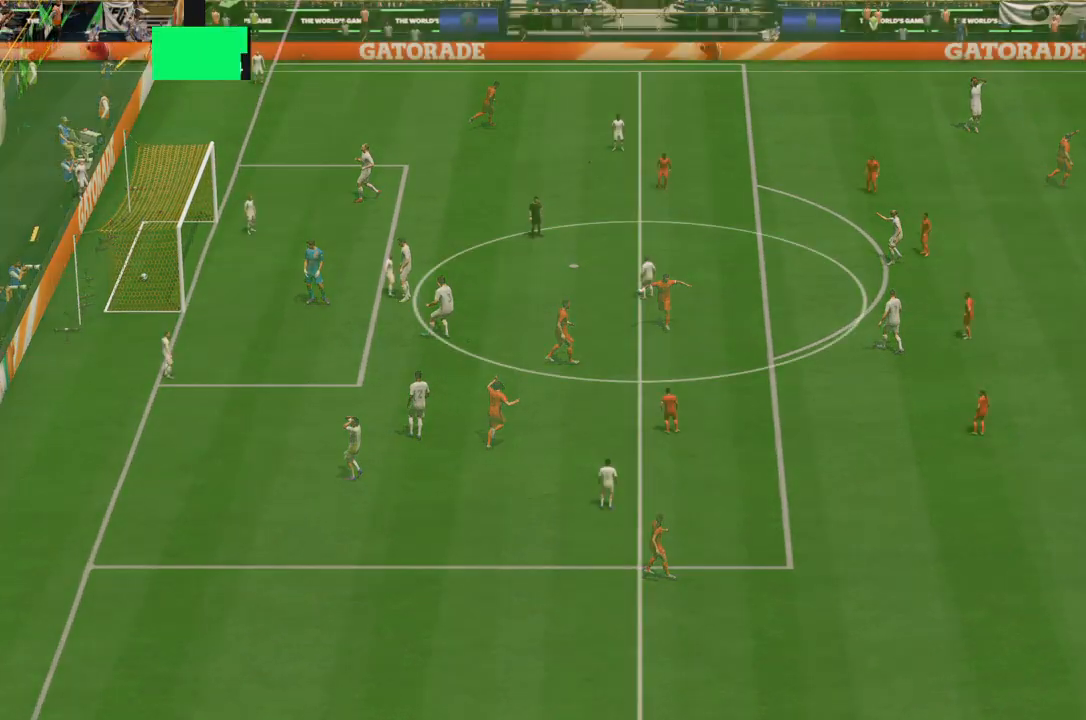
{"buttons": [], "left_stick": "center", "right_stick": "center", "events": [[333, "R1", "up"], [400, "CROSS", "up"]]}
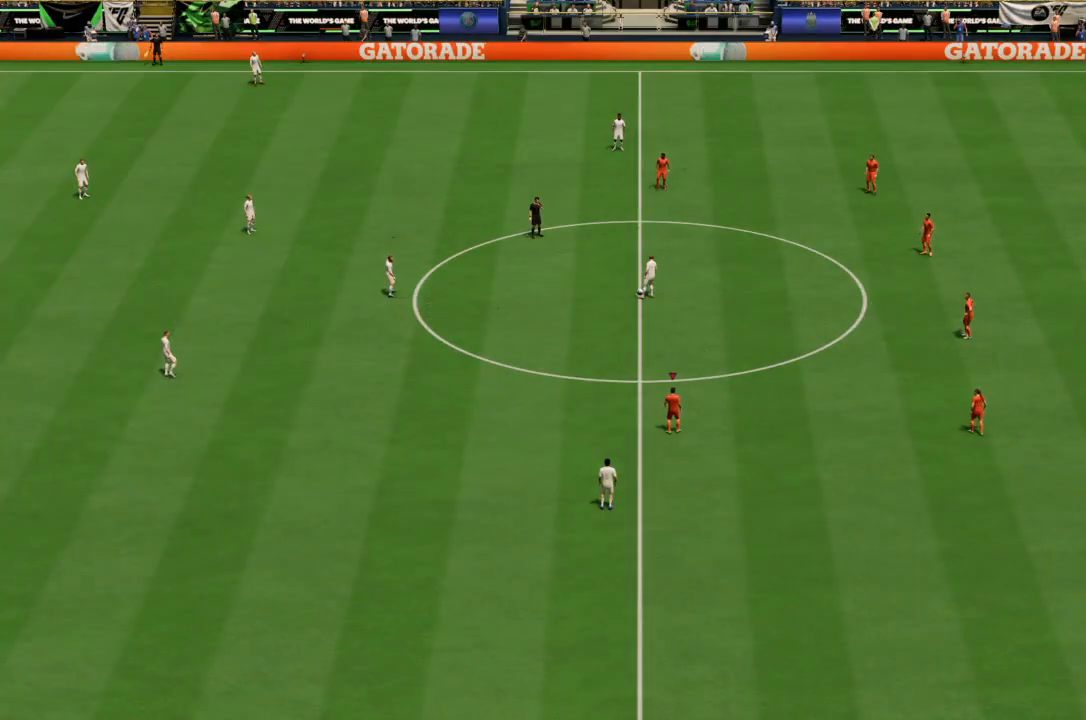
{"buttons": [], "left_stick": "up-left", "right_stick": "center", "events": [[267, "left_stick", "up-left"]]}
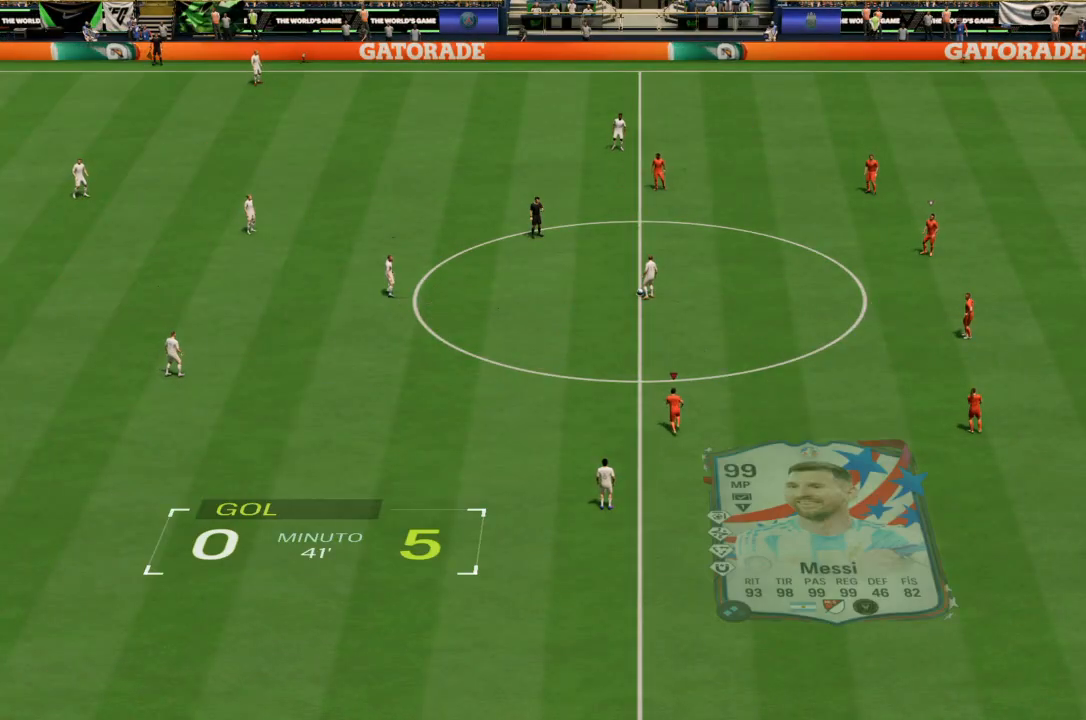
{"buttons": [], "left_stick": "up-left", "right_stick": "center", "events": []}
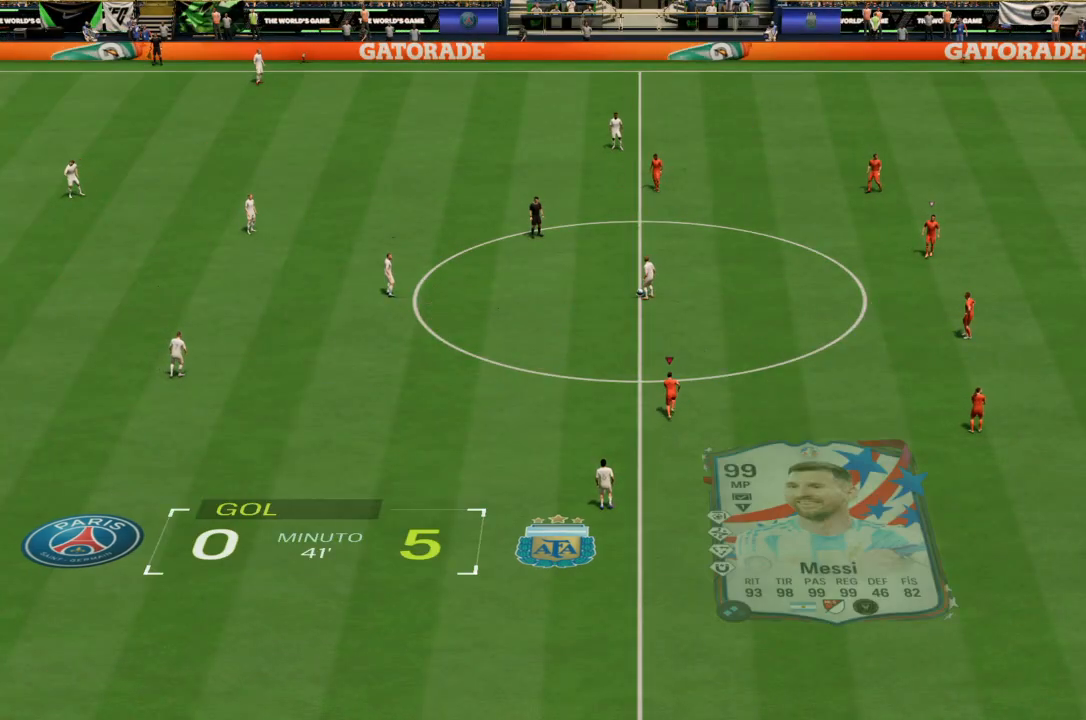
{"buttons": [], "left_stick": "up-left", "right_stick": "center", "events": []}
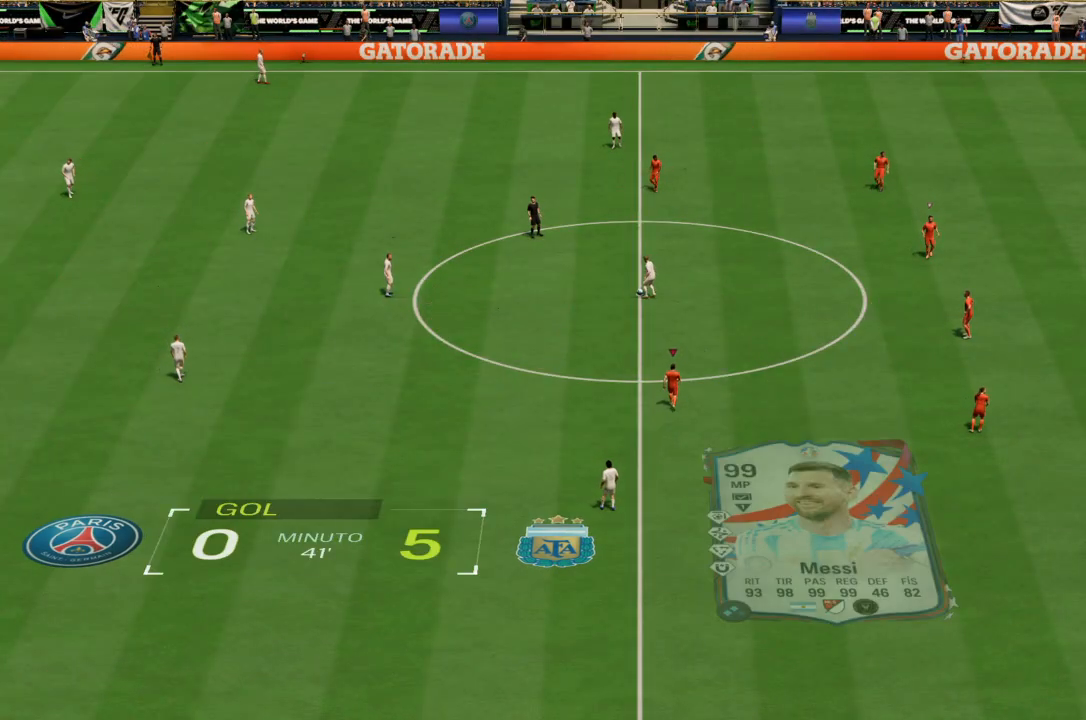
{"buttons": [], "left_stick": "left", "right_stick": "center", "events": [[100, "left_stick", "left"]]}
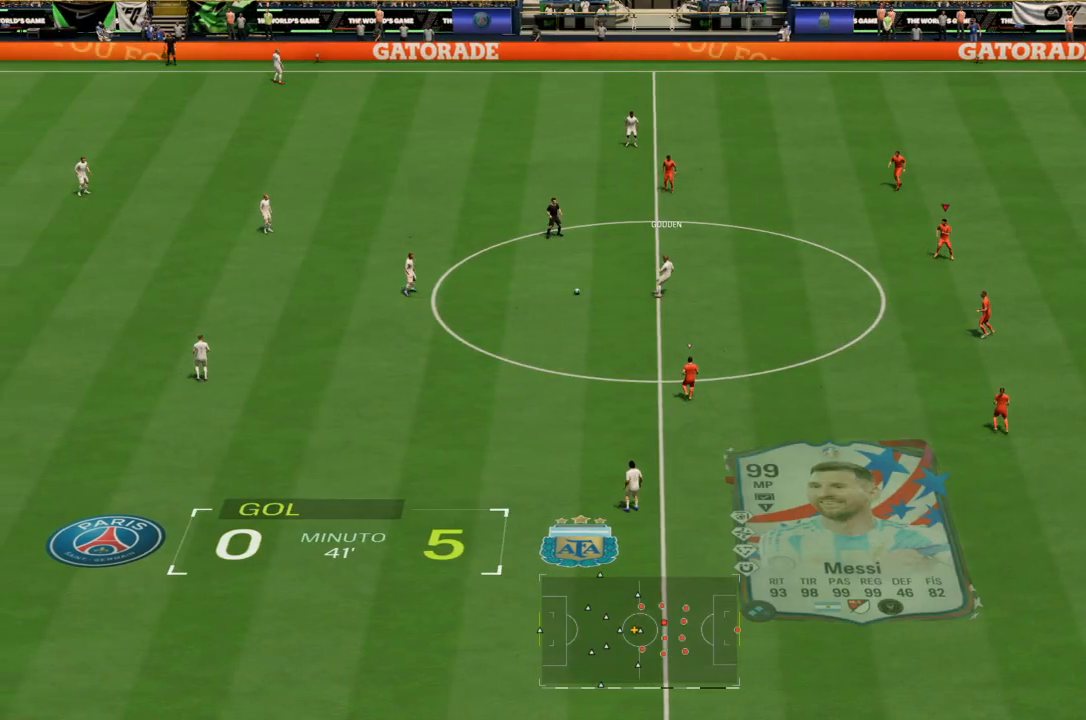
{"buttons": [], "left_stick": "left", "right_stick": "center", "events": []}